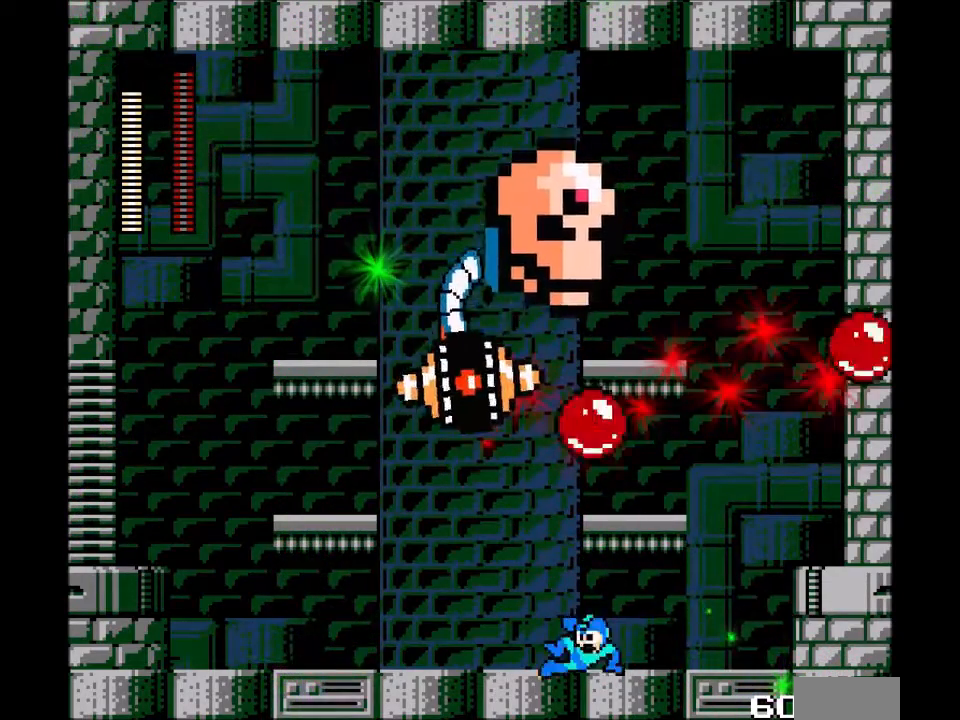
Gameplay with a controller; each line is a JSON object with the inputs held at the frame after it (dt_ms = milliseconds from this image to that frame). "events" lists button and stick changes between this image and that frame as [ms after this image, input, new state], when the widget could be followed in between. Not read: L3 R3.
{"dt_ms": 968, "buttons": ["B", "DPAD_LEFT"]}
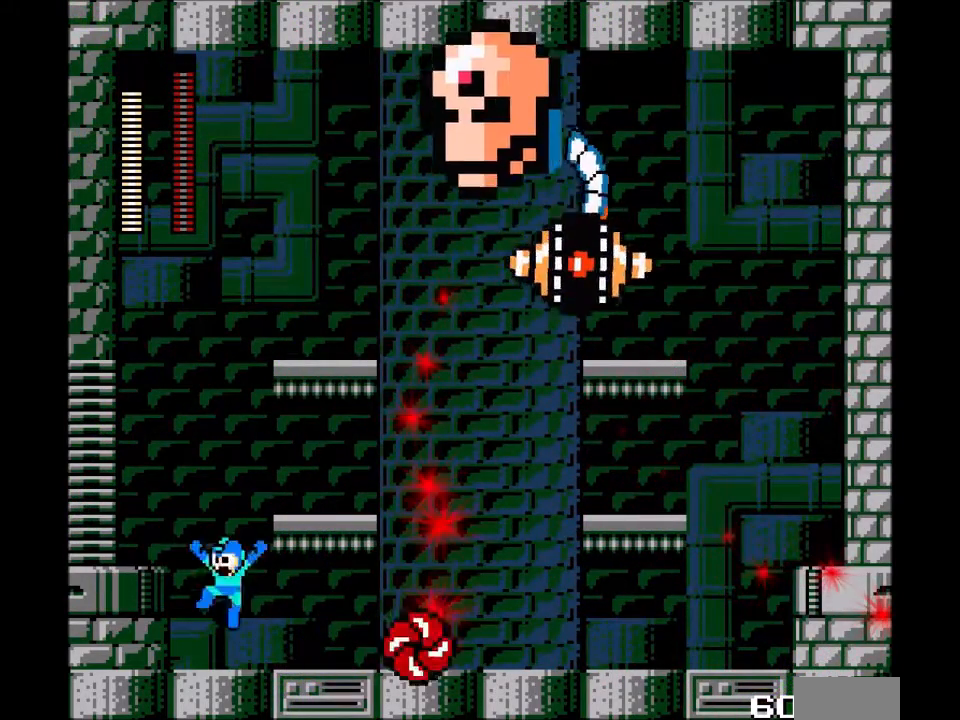
{"dt_ms": 500, "buttons": ["B", "DPAD_UP", "DPAD_RIGHT"], "events": [[100, "B", "up"], [367, "DPAD_UP", "down"], [434, "DPAD_LEFT", "up"], [467, "DPAD_UP", "up"], [500, "B", "down"], [500, "DPAD_RIGHT", "down"], [500, "DPAD_UP", "down"]]}
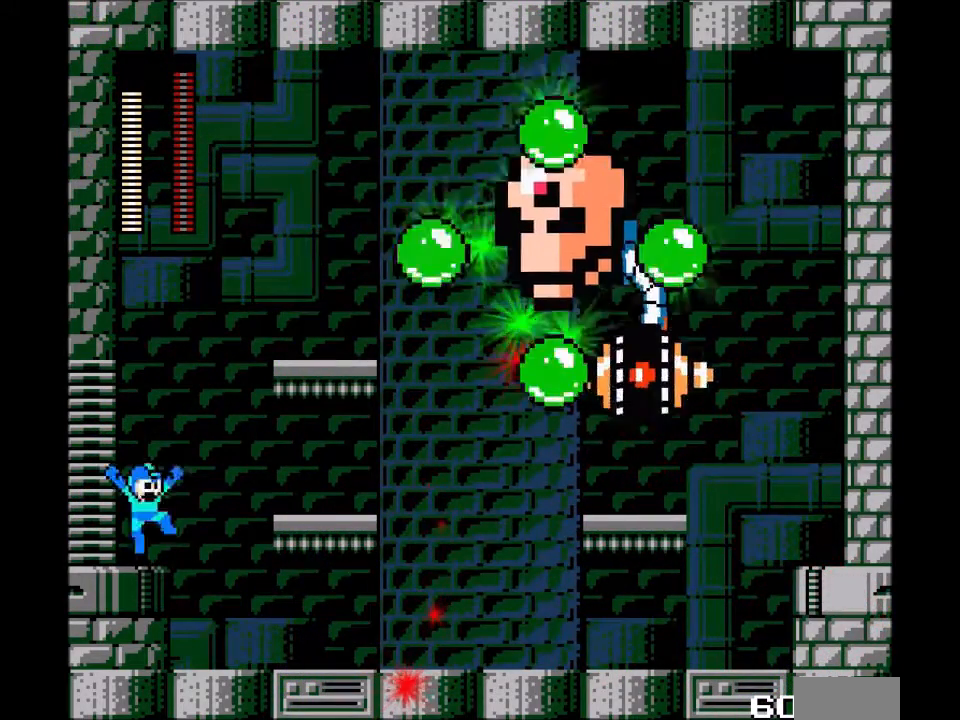
{"dt_ms": 501, "buttons": ["DPAD_RIGHT"], "events": [[67, "DPAD_UP", "up"], [334, "A", "down"], [334, "B", "up"], [434, "A", "up"]]}
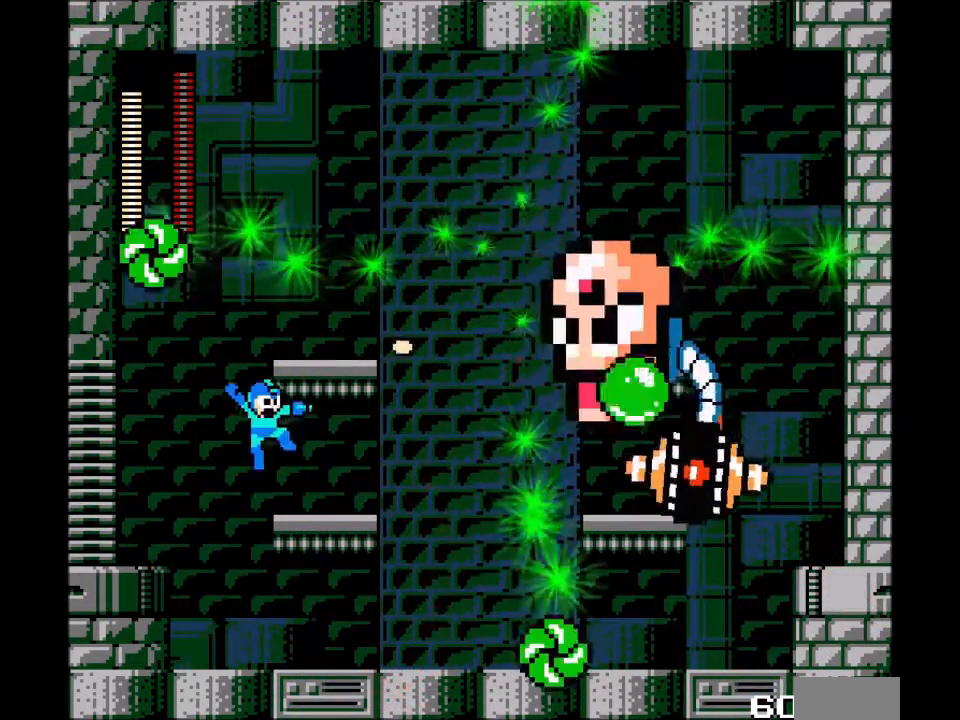
{"dt_ms": 500, "buttons": [], "events": [[33, "A", "down"], [33, "DPAD_RIGHT", "up"], [100, "A", "up"], [200, "A", "down"], [233, "B", "down"], [300, "A", "up"], [467, "B", "up"]]}
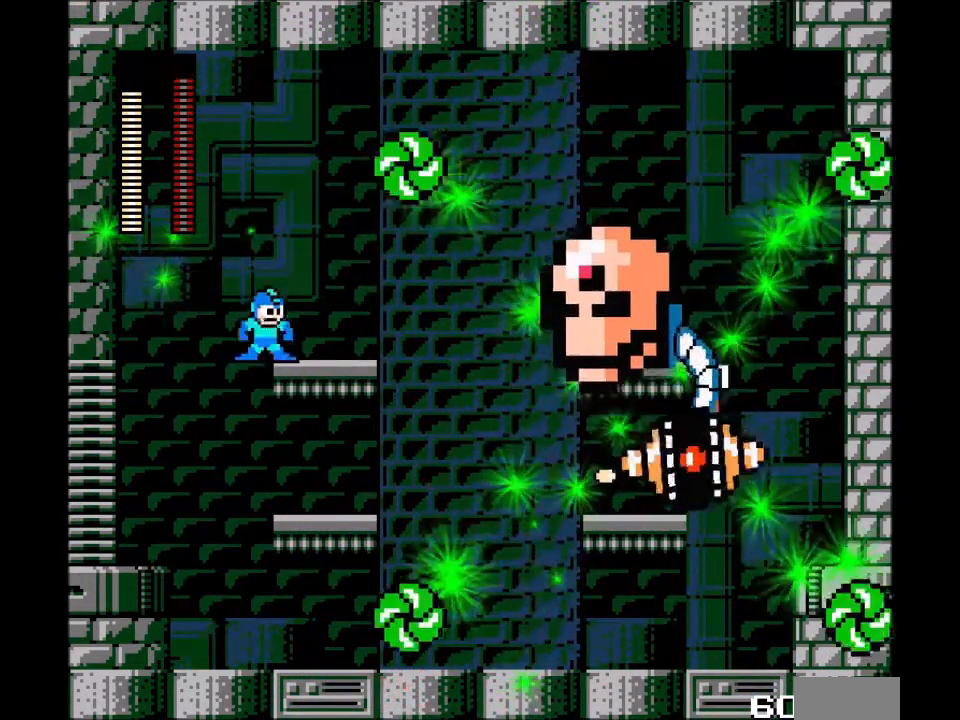
{"dt_ms": 501, "buttons": ["DPAD_RIGHT"], "events": [[67, "DPAD_LEFT", "down"], [334, "DPAD_LEFT", "up"], [334, "DPAD_UP", "down"], [401, "DPAD_RIGHT", "down"], [401, "DPAD_UP", "up"]]}
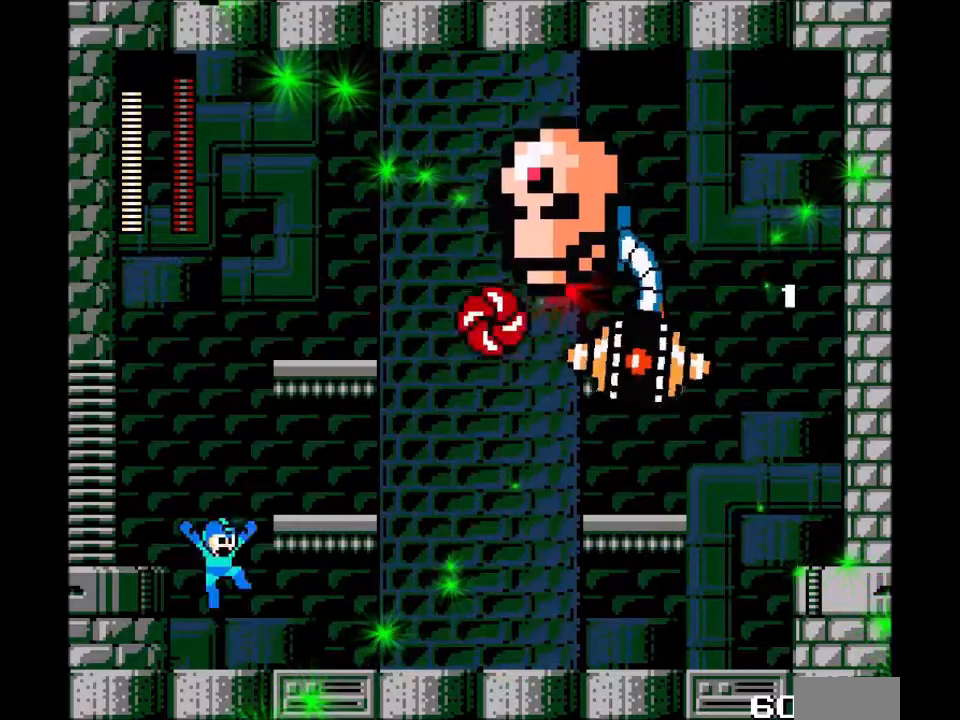
{"dt_ms": 500, "buttons": ["C", "DPAD_RIGHT"], "events": [[267, "C", "down"]]}
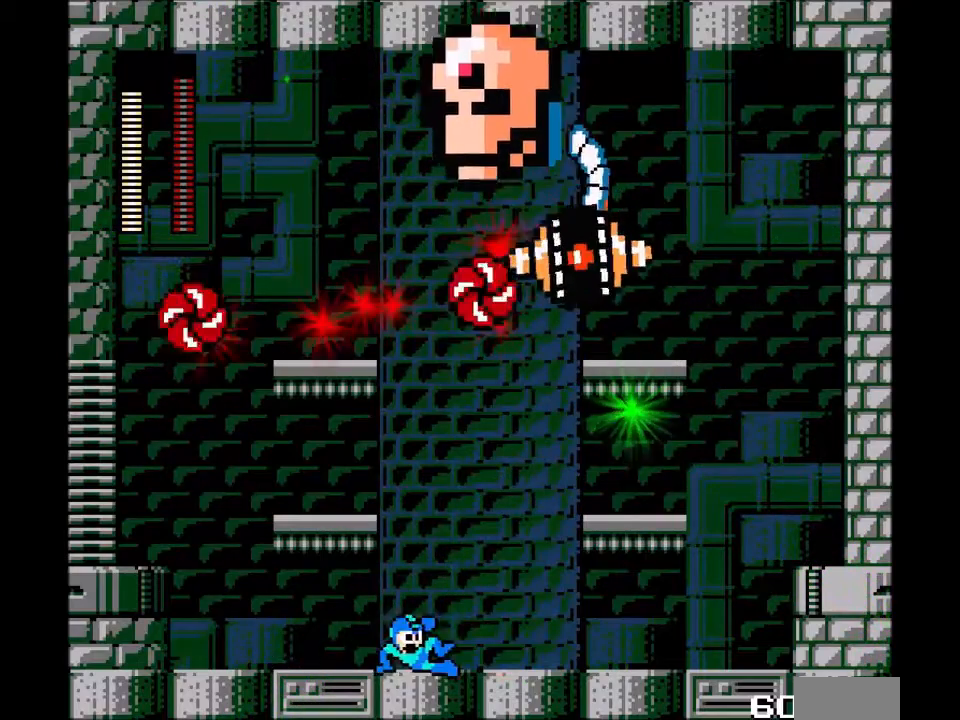
{"dt_ms": 501, "buttons": ["C", "DPAD_RIGHT"], "events": [[67, "C", "up"], [401, "C", "down"]]}
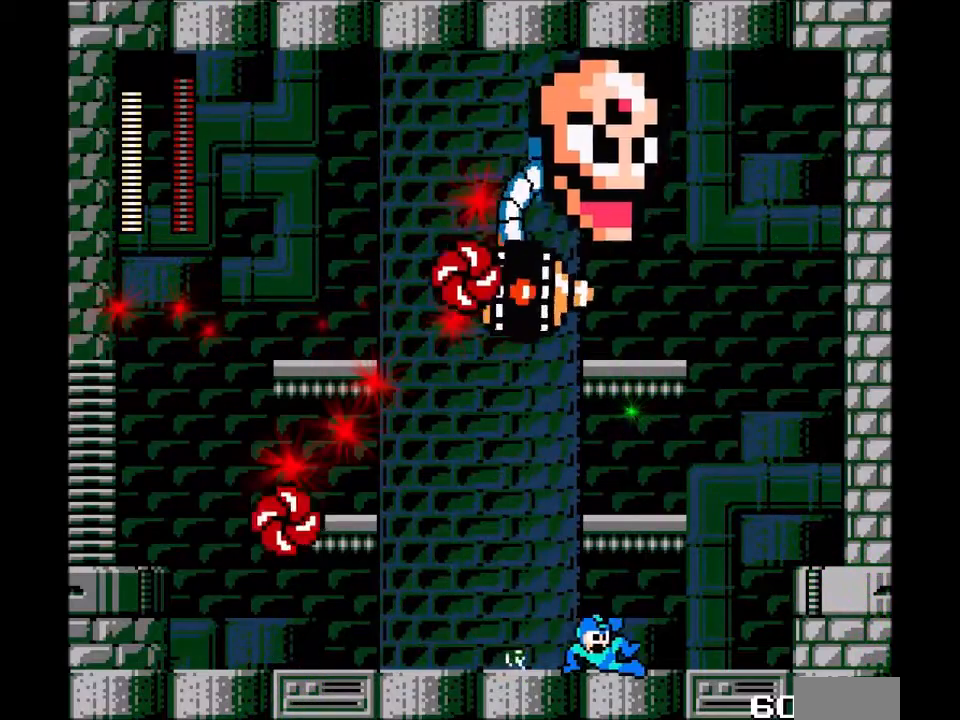
{"dt_ms": 500, "buttons": ["A", "B", "DPAD_LEFT"], "events": [[67, "C", "up"], [334, "B", "down"], [434, "DPAD_LEFT", "down"], [434, "DPAD_RIGHT", "up"], [500, "A", "down"]]}
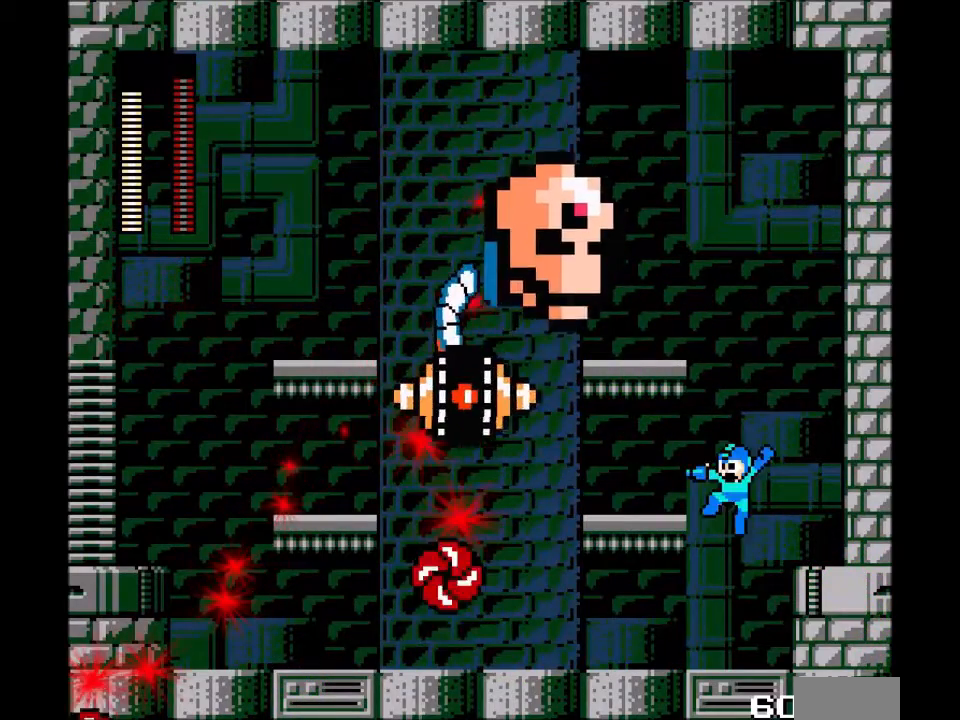
{"dt_ms": 501, "buttons": [], "events": [[34, "B", "up"], [67, "DPAD_LEFT", "up"], [100, "A", "up"], [167, "A", "down"], [301, "A", "up"]]}